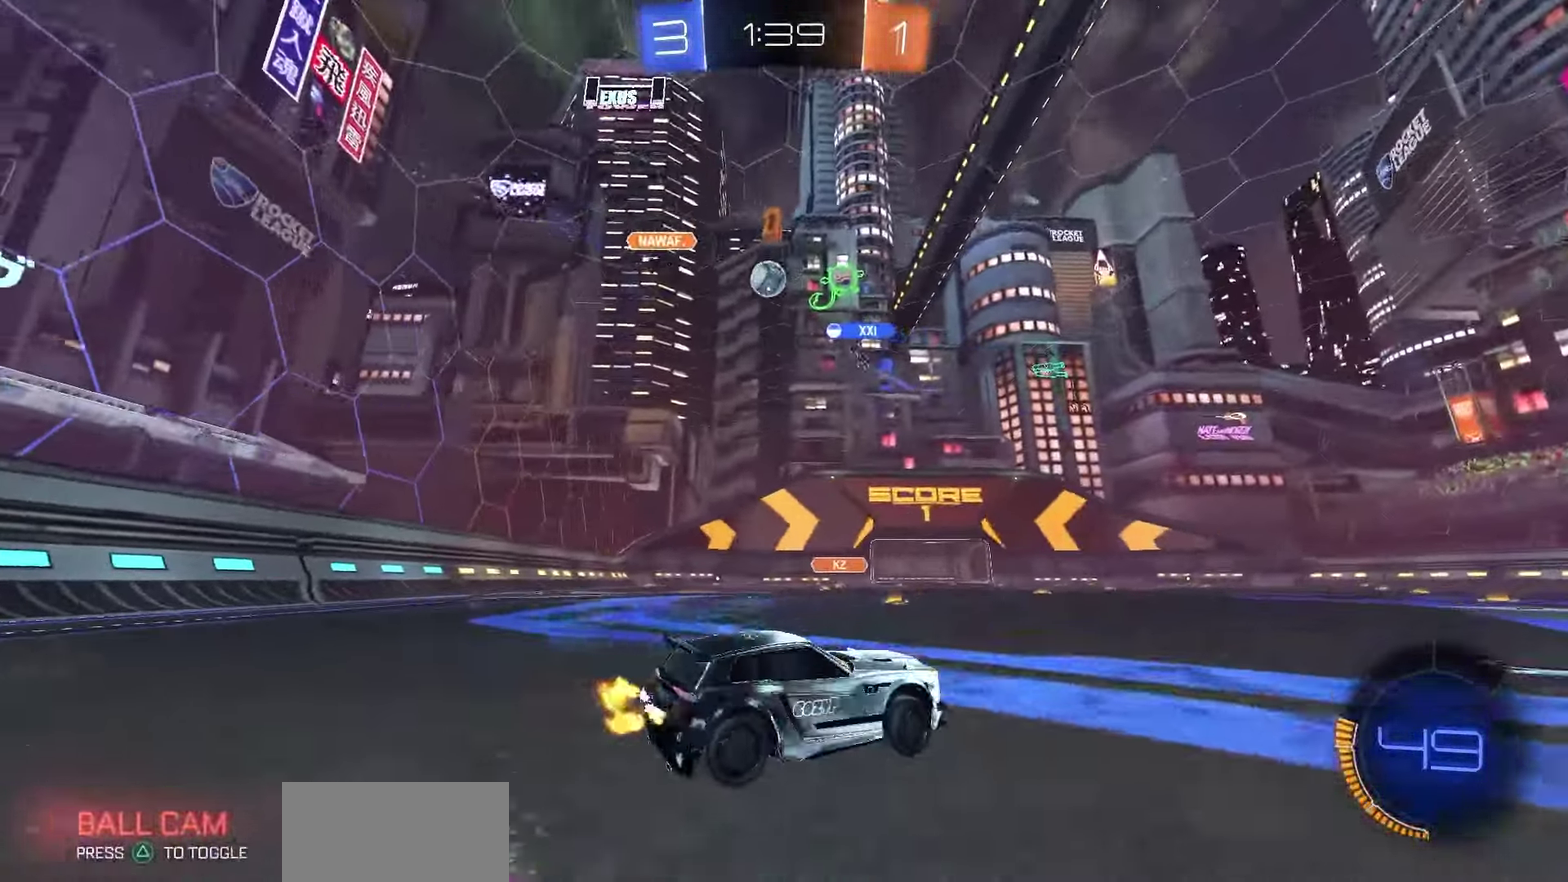
Gameplay with a controller (PlayStation layout); each line is a JSON object with the inputs held at the frame after it (dt_ms = milliseconds from this image to that frame). "events" lists button and stick changes between this image and that frame as [ms after this image, input, new state], when the widget could be followed in between.
{"dt_ms": 650, "buttons": ["R2"], "left_stick": "center", "right_stick": "center", "events": [[133, "left_stick", "center"], [267, "left_stick", "left"], [483, "left_stick", "center"]]}
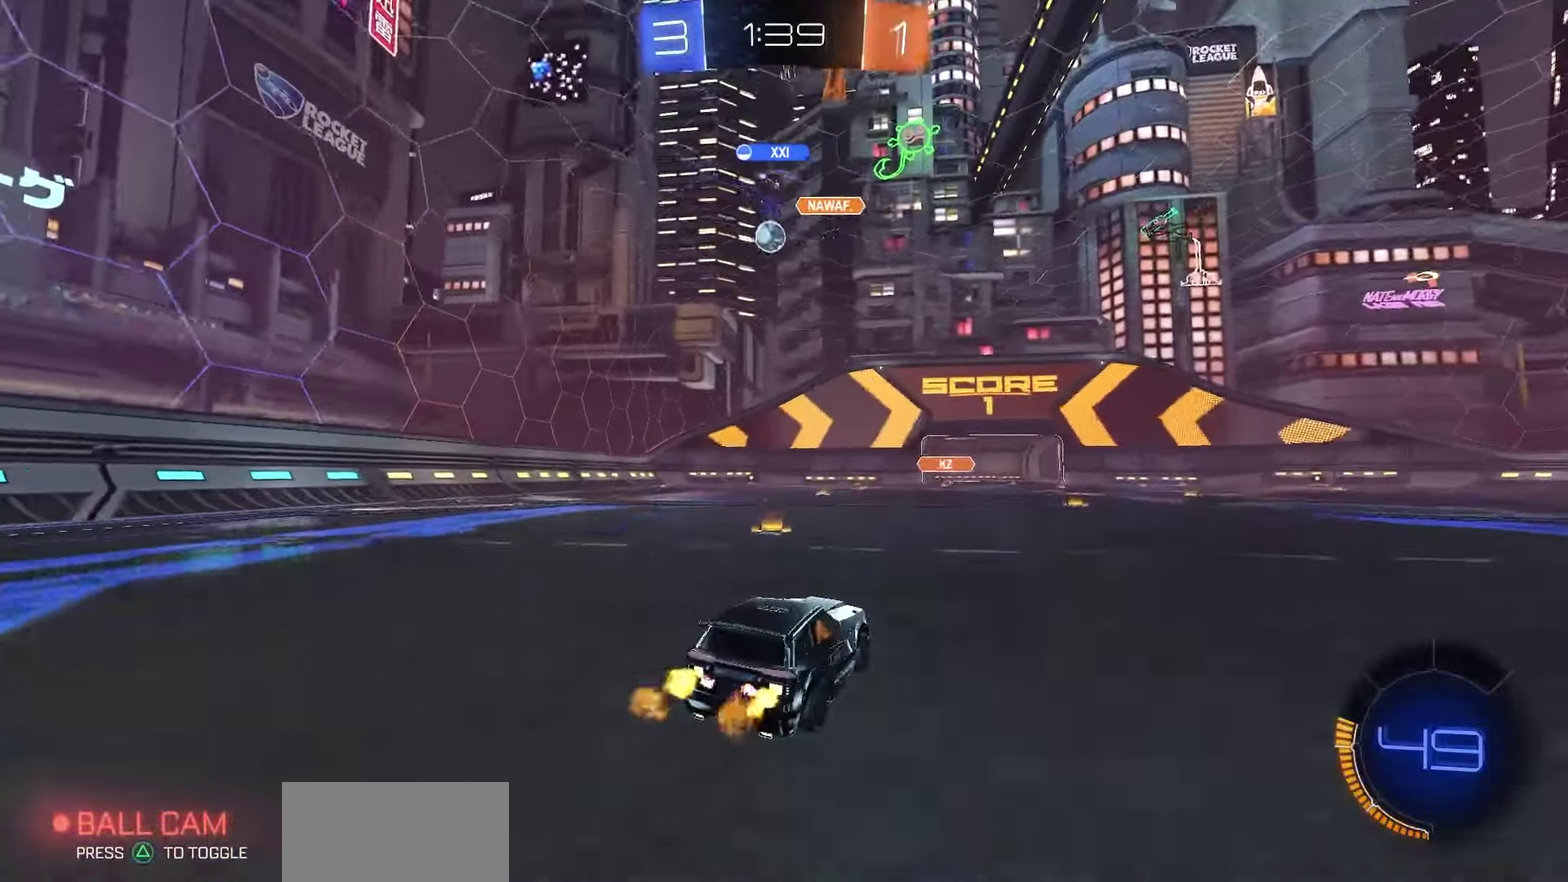
{"dt_ms": 350, "buttons": [], "left_stick": "center", "right_stick": "center", "events": [[17, "left_stick", "left"], [233, "R2", "up"], [283, "left_stick", "center"]]}
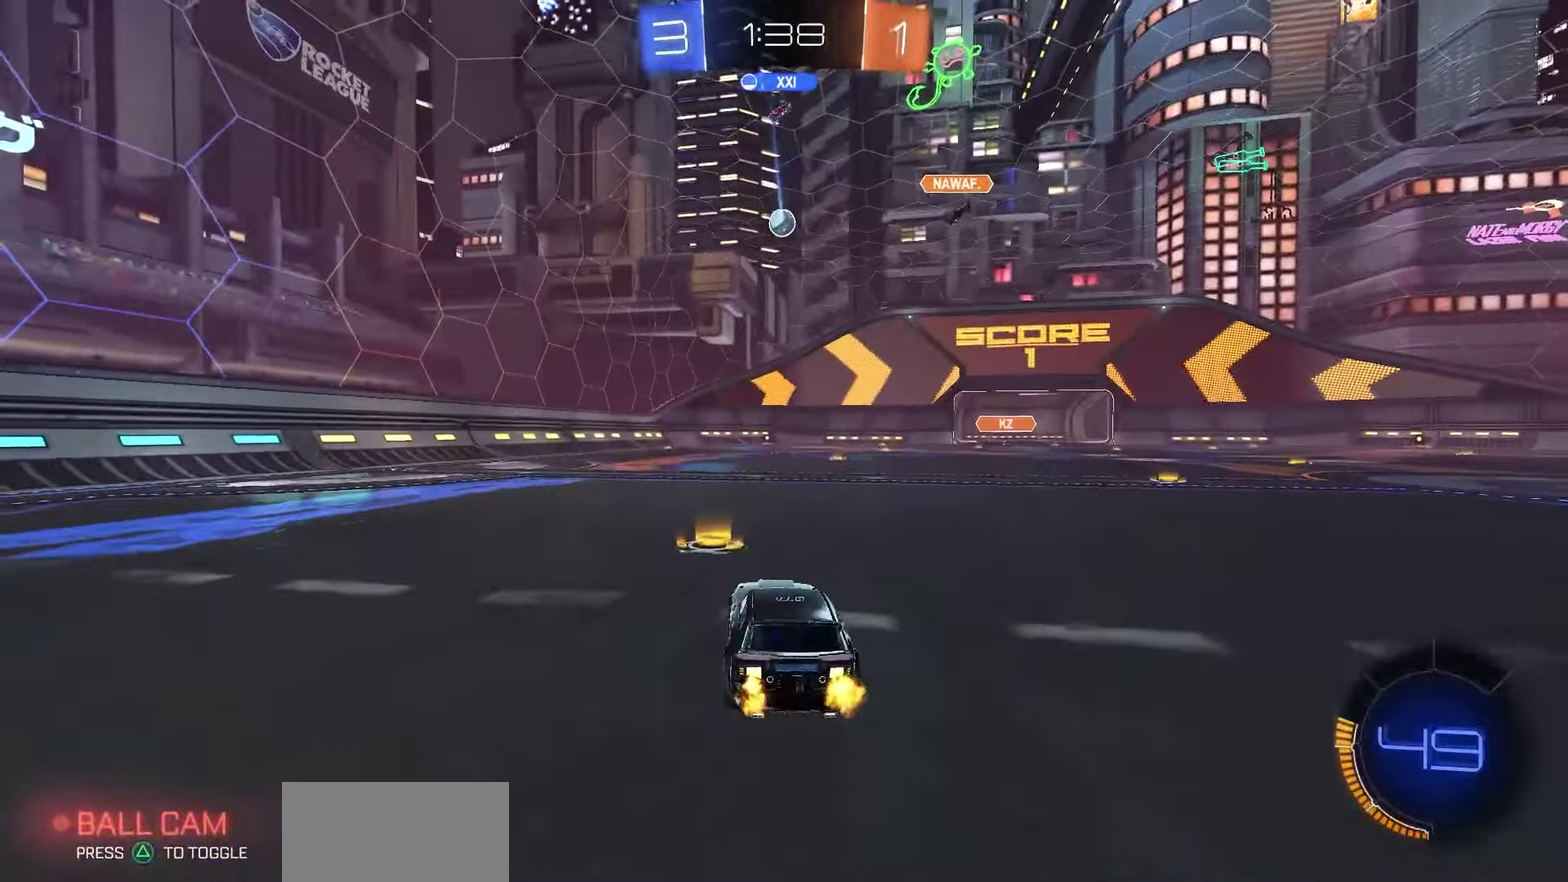
{"dt_ms": 650, "buttons": [], "left_stick": "center", "right_stick": "center", "events": []}
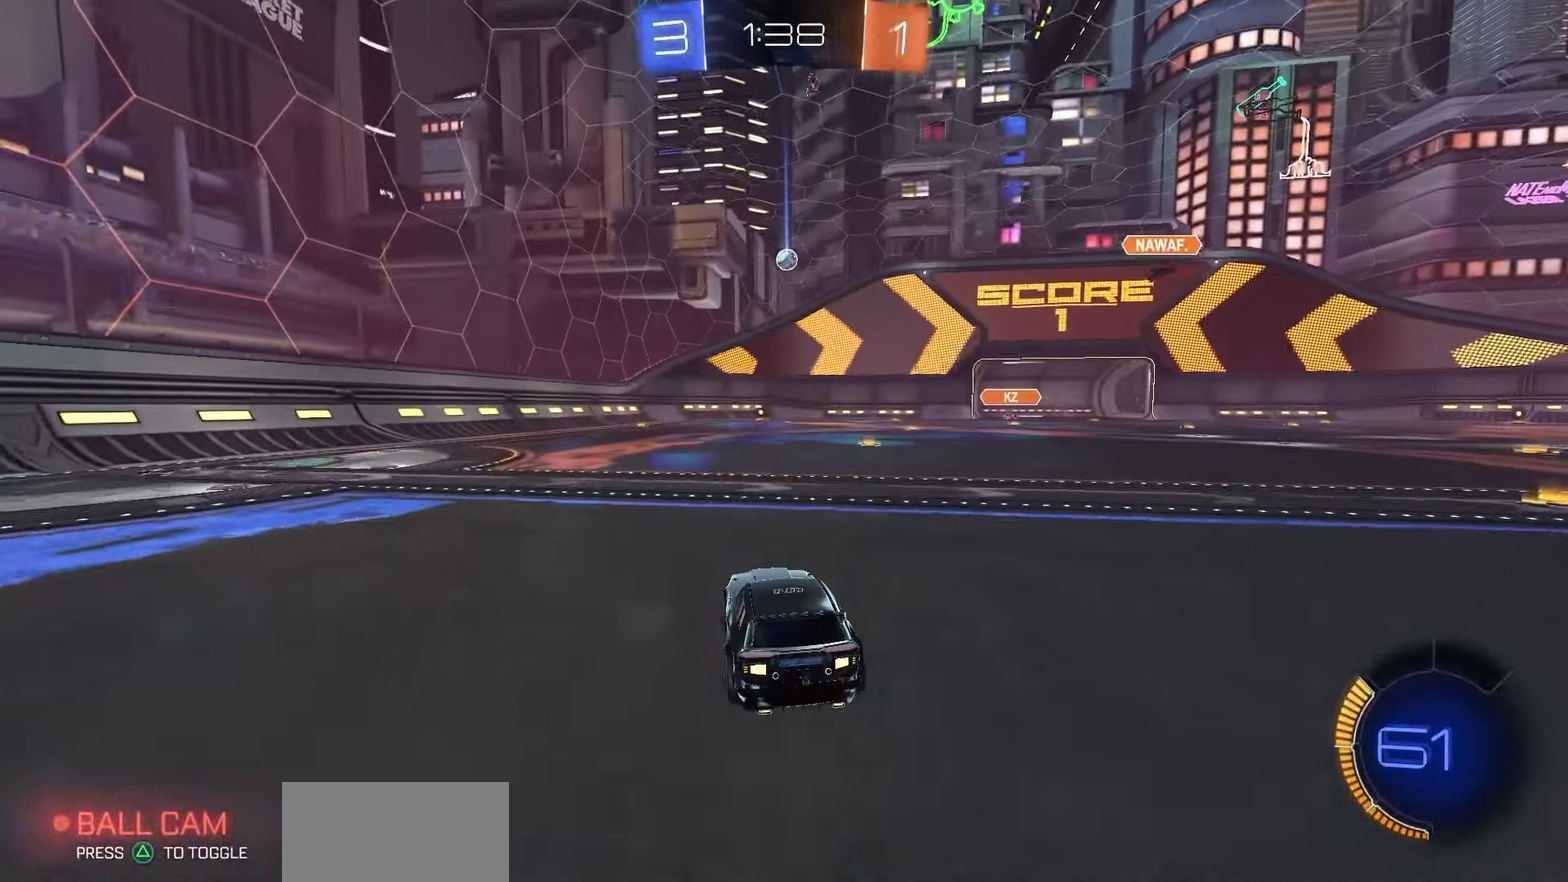
{"dt_ms": 500, "buttons": [], "left_stick": "center", "right_stick": "center", "events": []}
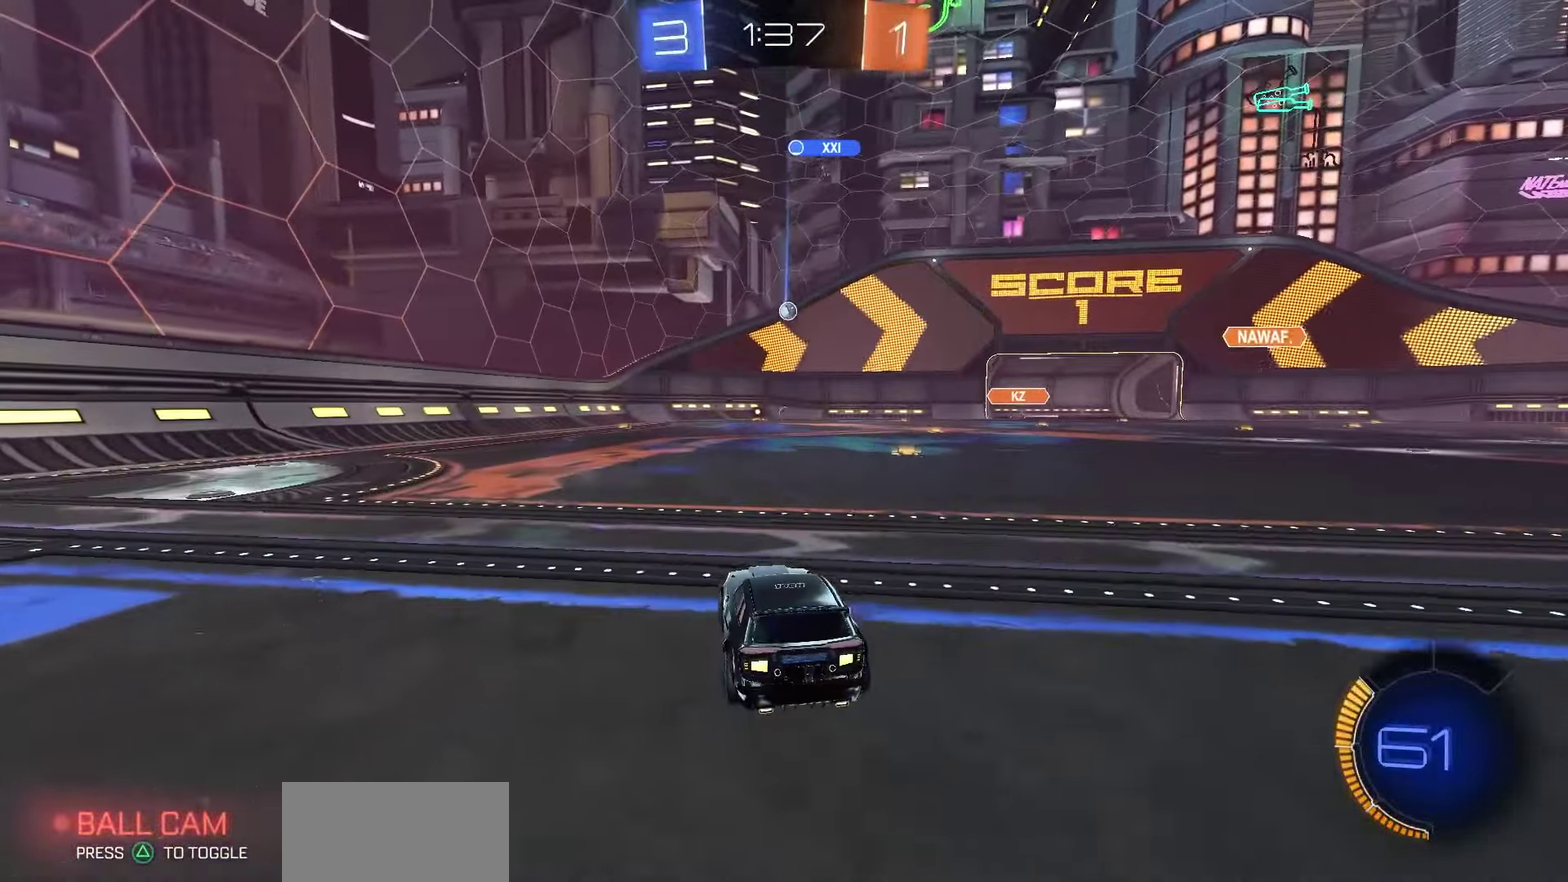
{"dt_ms": 450, "buttons": ["R2"], "left_stick": "right", "right_stick": "center", "events": [[100, "left_stick", "right"], [267, "R2", "down"], [267, "left_stick", "center"], [333, "left_stick", "right"]]}
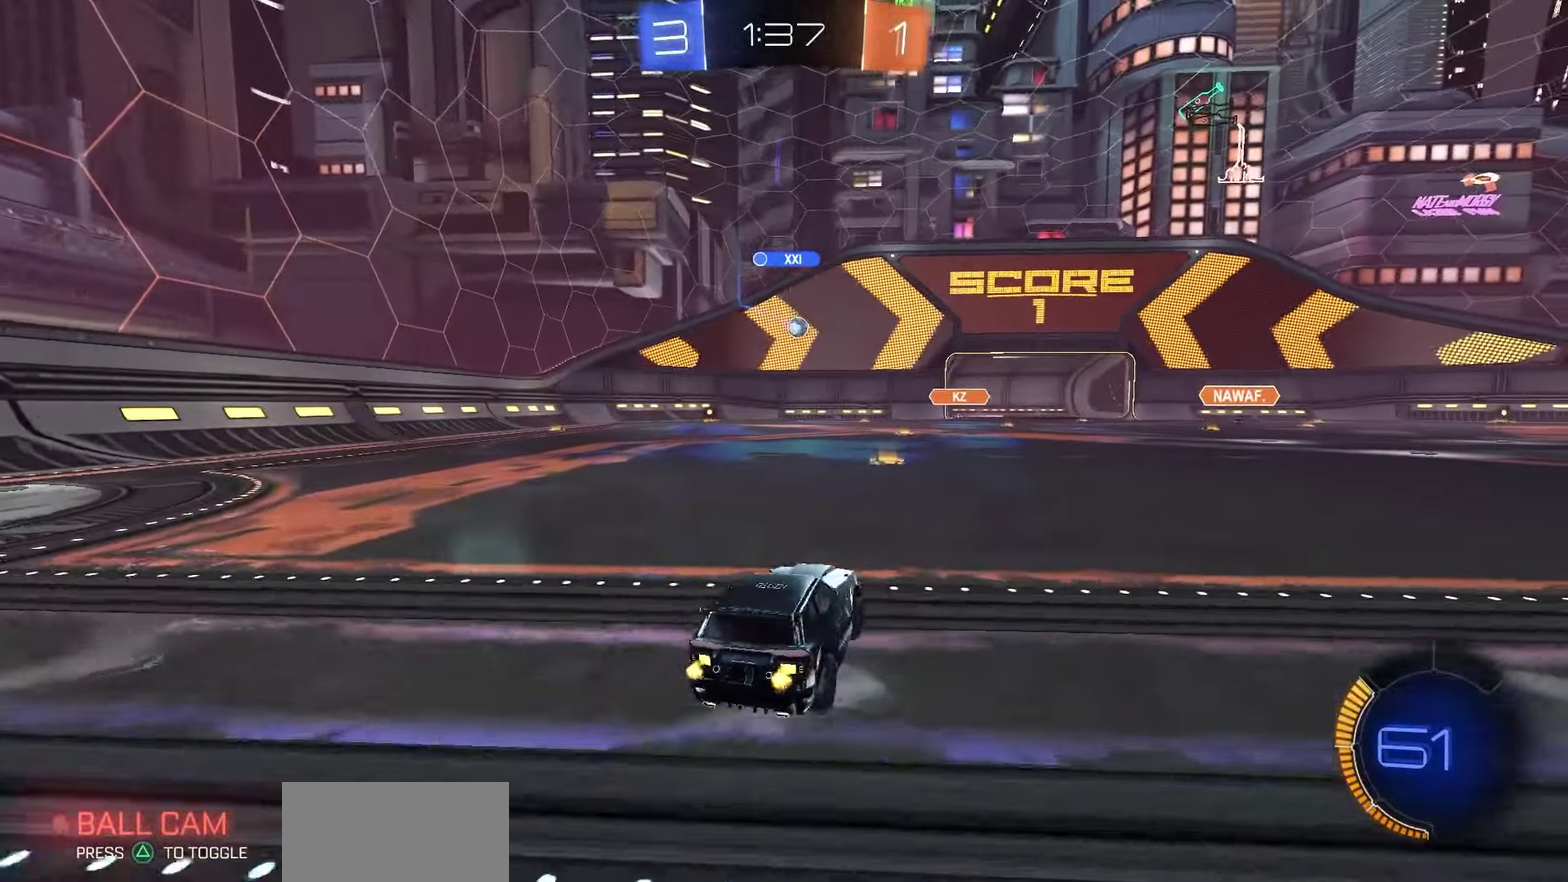
{"dt_ms": 550, "buttons": ["R2"], "left_stick": "right", "right_stick": "center", "events": [[67, "left_stick", "center"], [183, "left_stick", "right"]]}
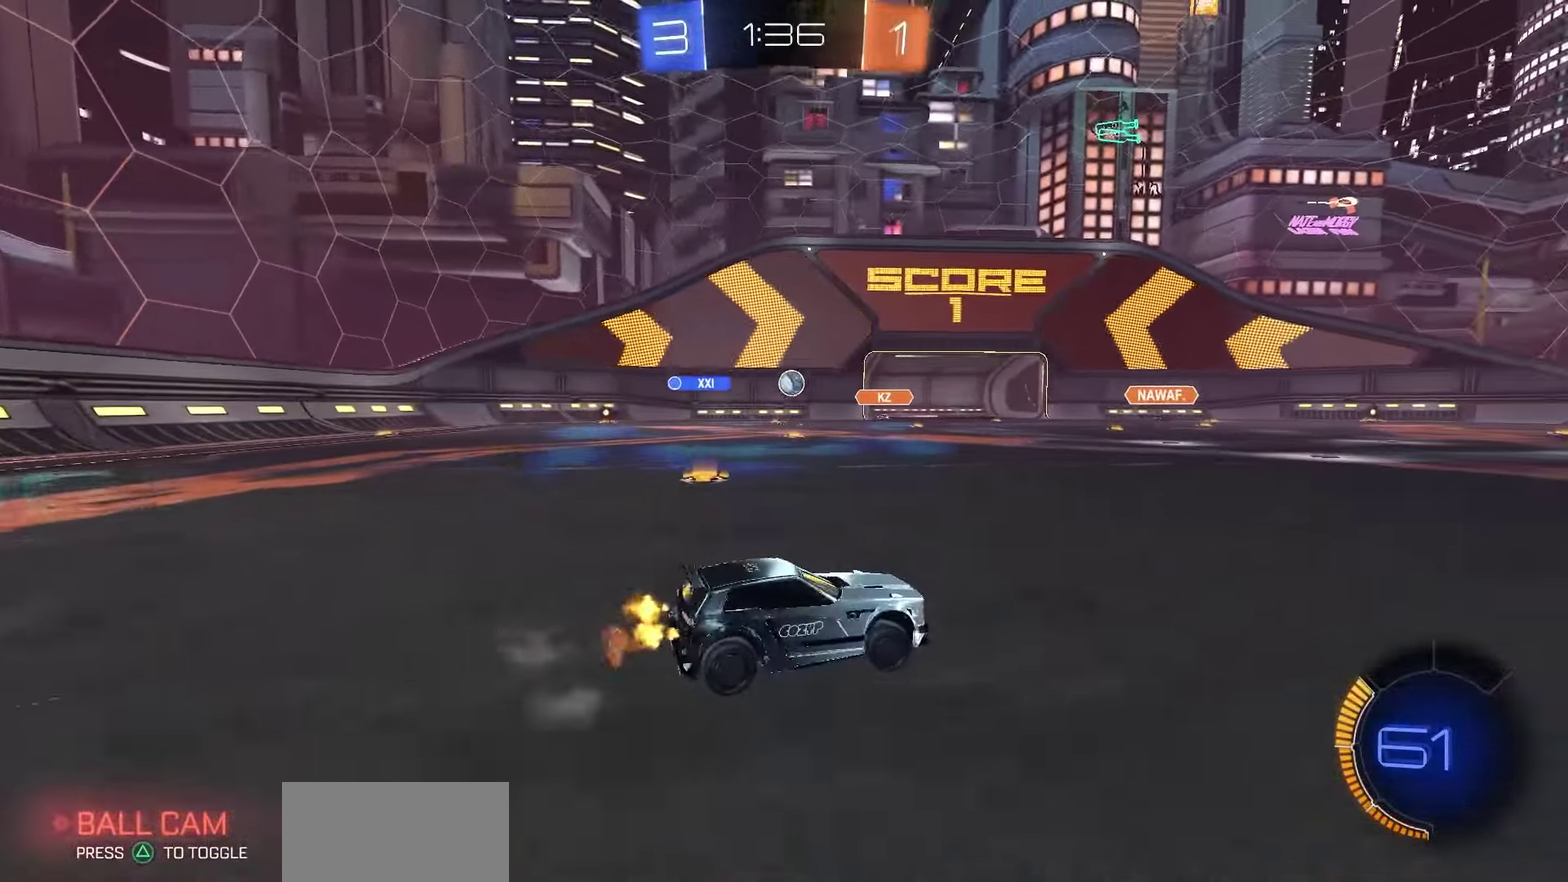
{"dt_ms": 550, "buttons": ["R1", "R2"], "left_stick": "left", "right_stick": "center", "events": [[183, "left_stick", "center"], [283, "left_stick", "left"], [500, "R1", "down"]]}
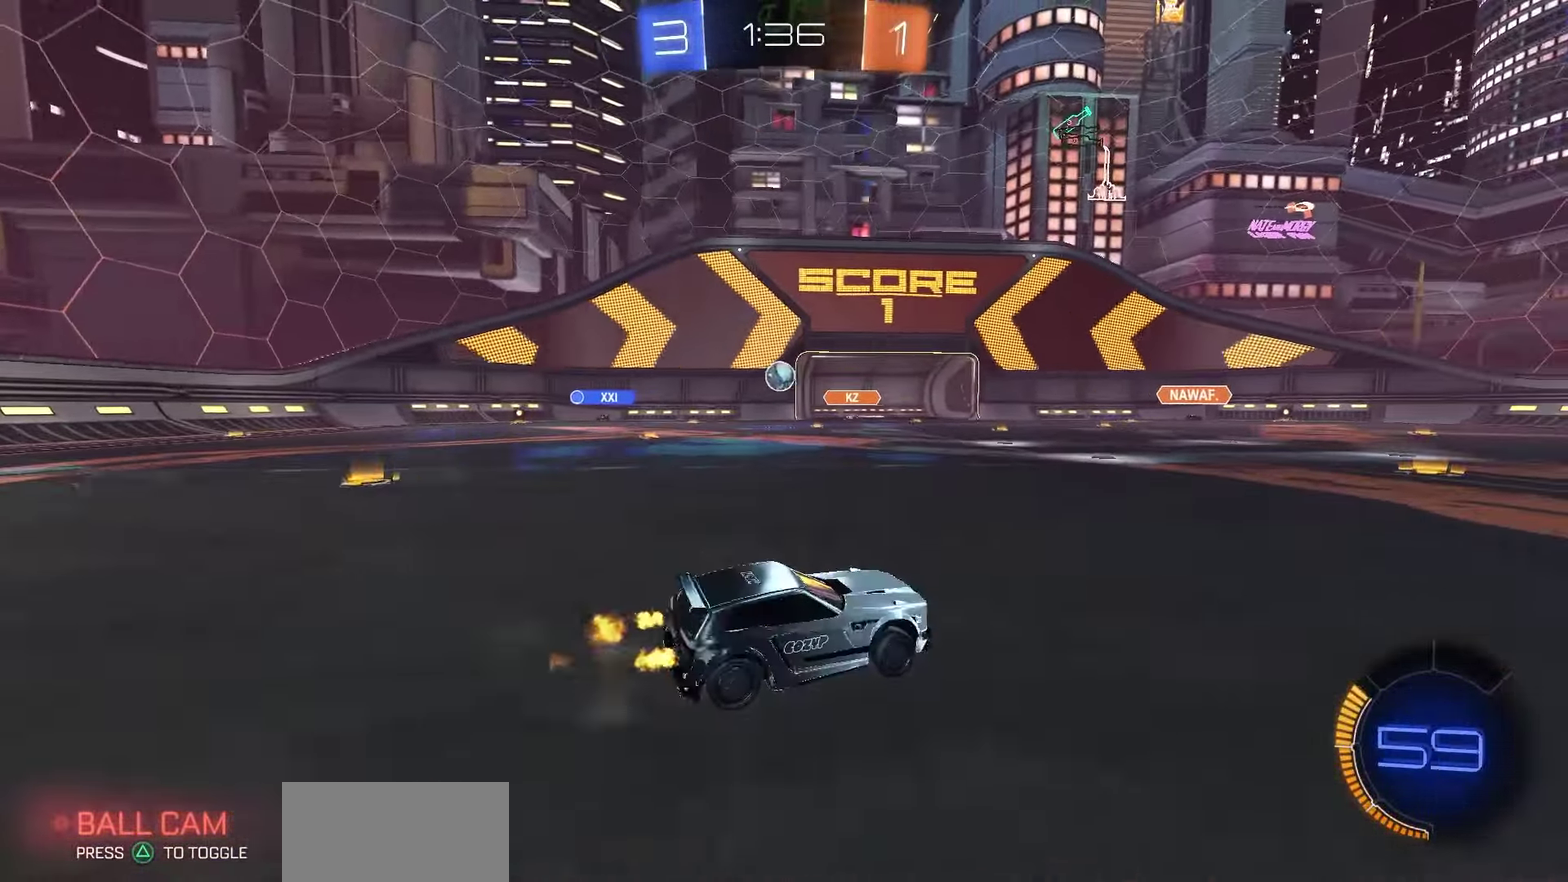
{"dt_ms": 450, "buttons": ["CROSS", "R1", "R2"], "left_stick": "down-left", "right_stick": "center", "events": [[167, "left_stick", "center"], [300, "left_stick", "down-left"], [317, "CROSS", "down"]]}
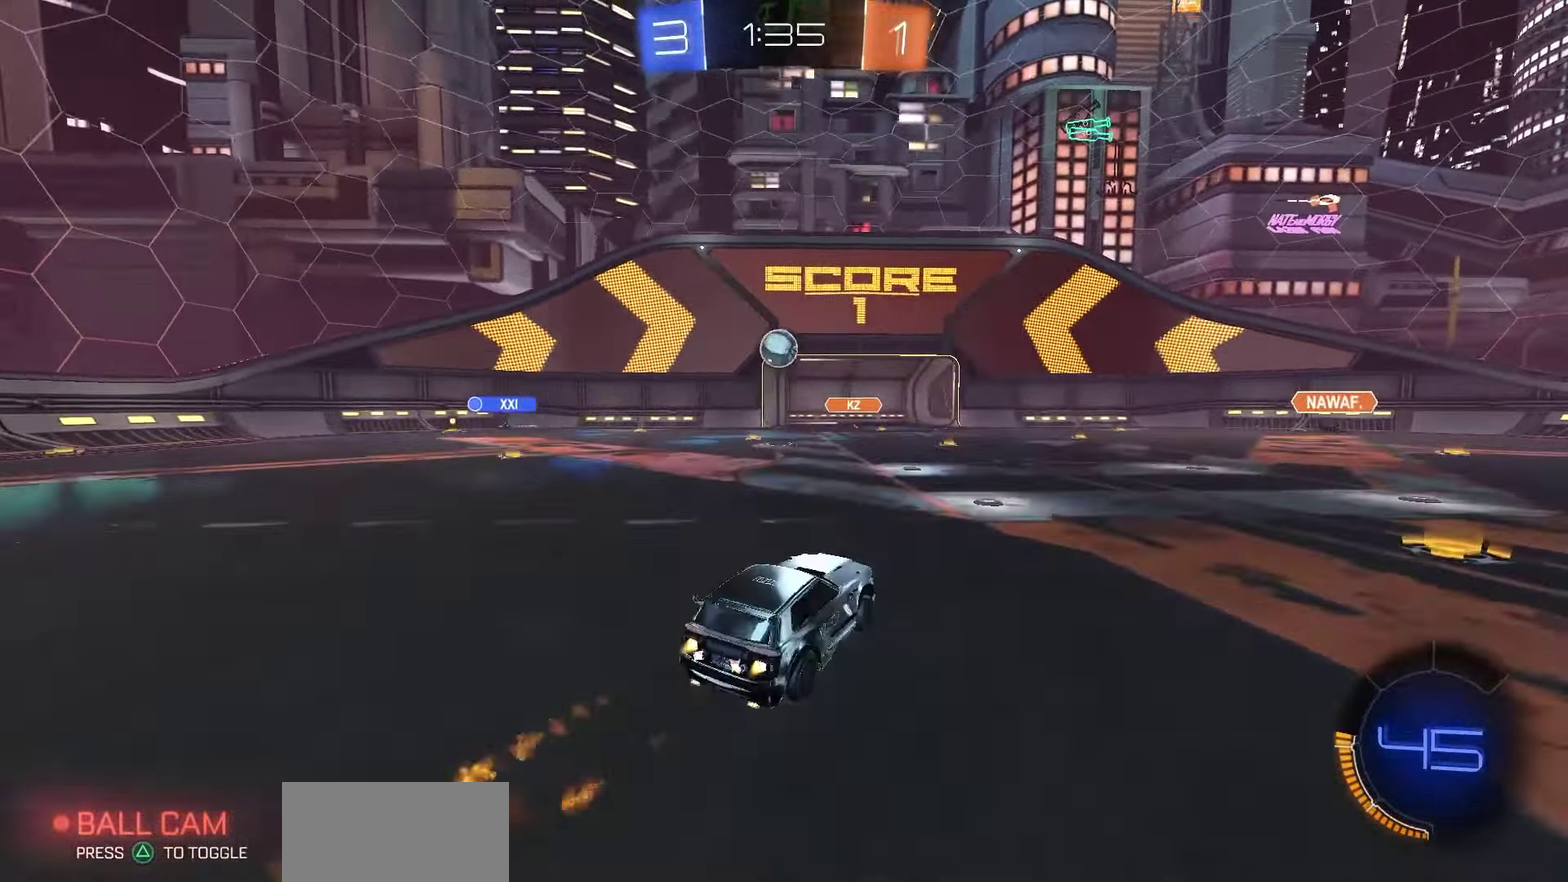
{"dt_ms": 450, "buttons": ["R1", "R2"], "left_stick": "center", "right_stick": "center", "events": [[83, "CROSS", "up"], [117, "left_stick", "center"], [233, "left_stick", "right"], [250, "CIRCLE", "down"], [367, "CIRCLE", "up"], [383, "left_stick", "center"]]}
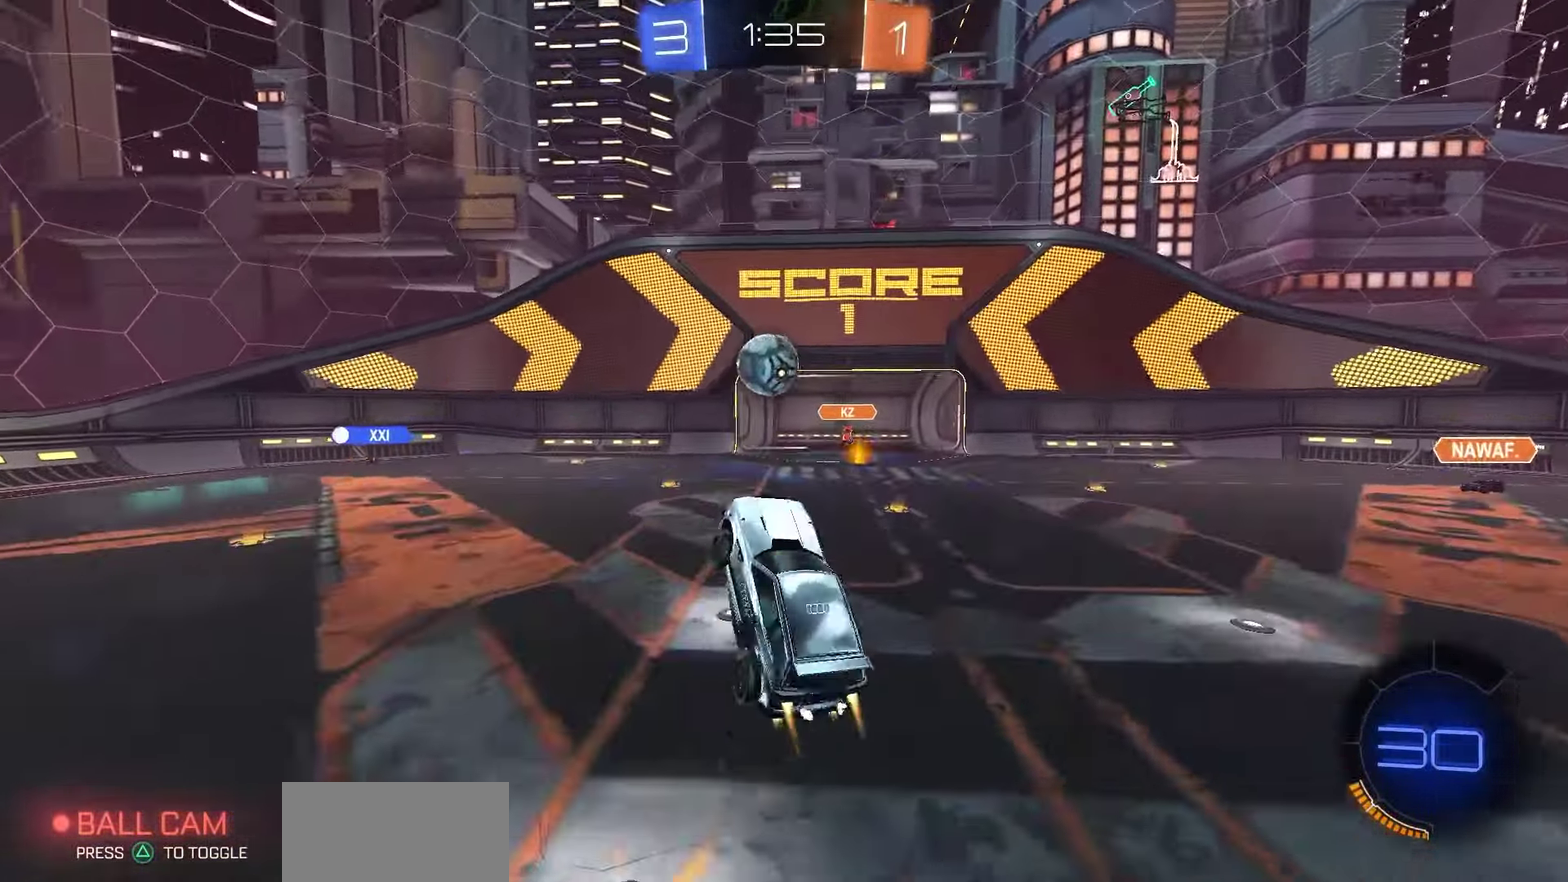
{"dt_ms": 800, "buttons": ["SQUARE", "R2"], "left_stick": "down-right", "right_stick": "center", "events": [[100, "left_stick", "up-left"], [133, "CROSS", "down"], [167, "left_stick", "left"], [217, "left_stick", "down-left"], [250, "CROSS", "up"], [383, "R1", "up"], [617, "SQUARE", "down"], [700, "left_stick", "down"], [767, "left_stick", "down-right"]]}
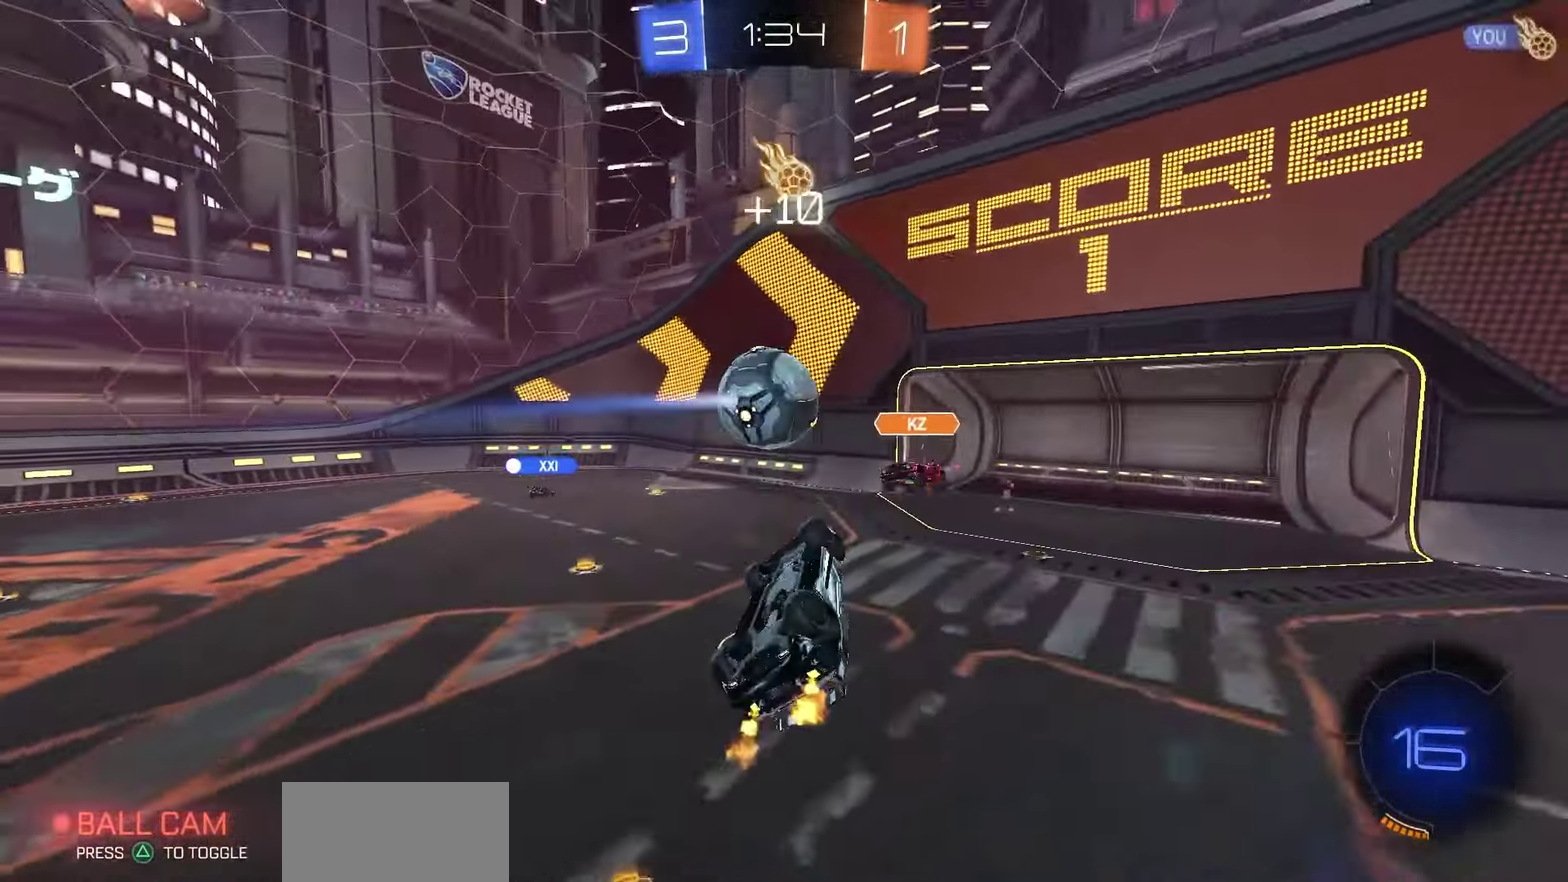
{"dt_ms": 250, "buttons": ["R2"], "left_stick": "down-right", "right_stick": "center", "events": [[250, "SQUARE", "up"]]}
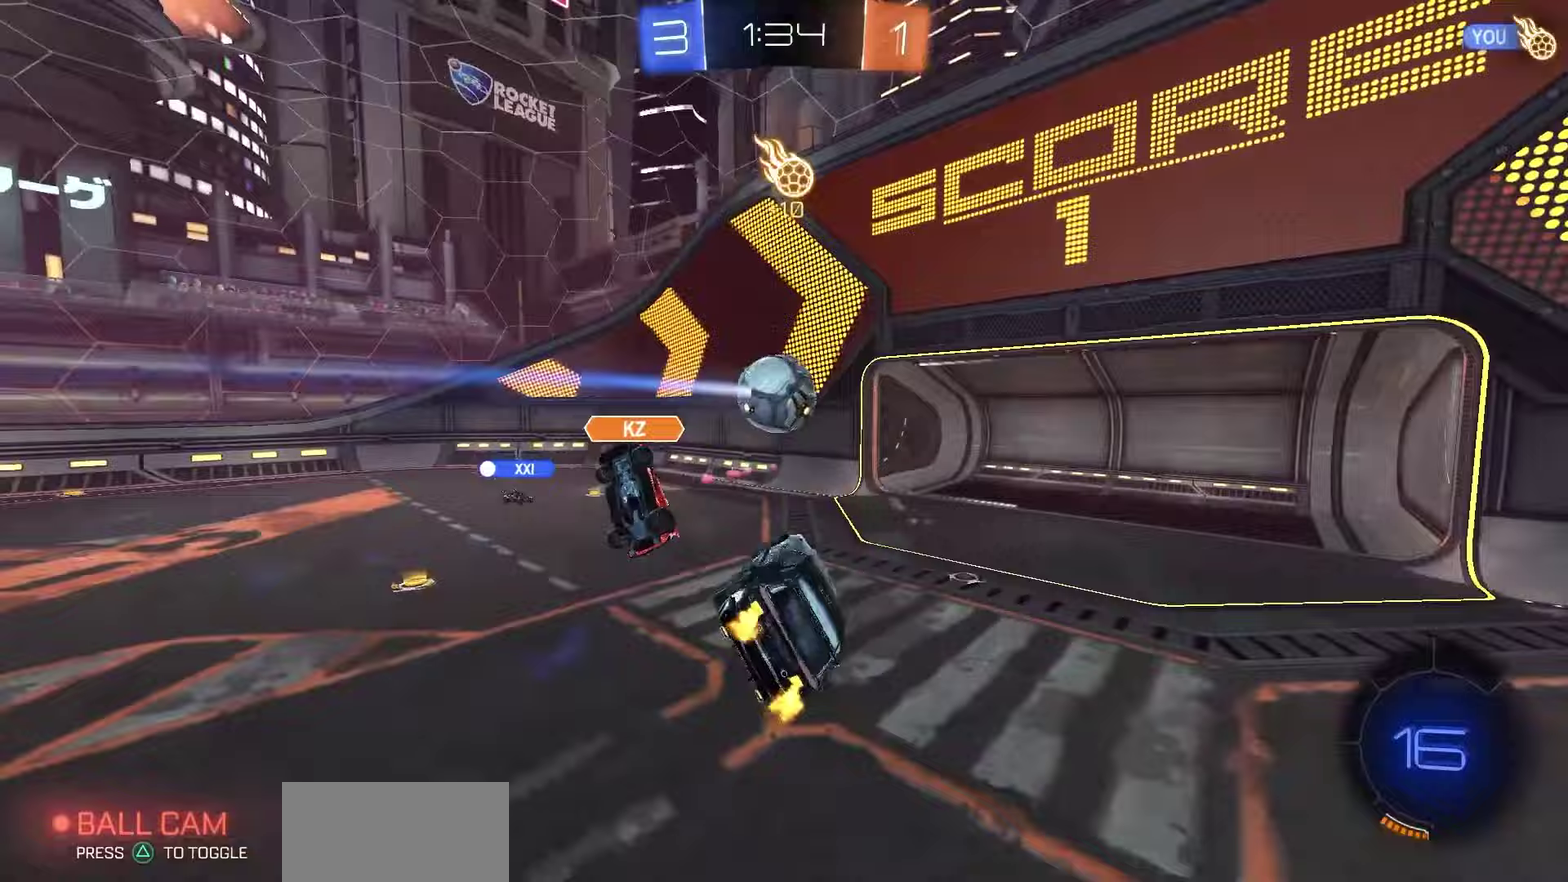
{"dt_ms": 550, "buttons": ["TRIANGLE", "R2"], "left_stick": "right", "right_stick": "center", "events": [[100, "left_stick", "center"], [350, "left_stick", "right"], [467, "left_stick", "center"], [500, "TRIANGLE", "down"], [533, "left_stick", "right"]]}
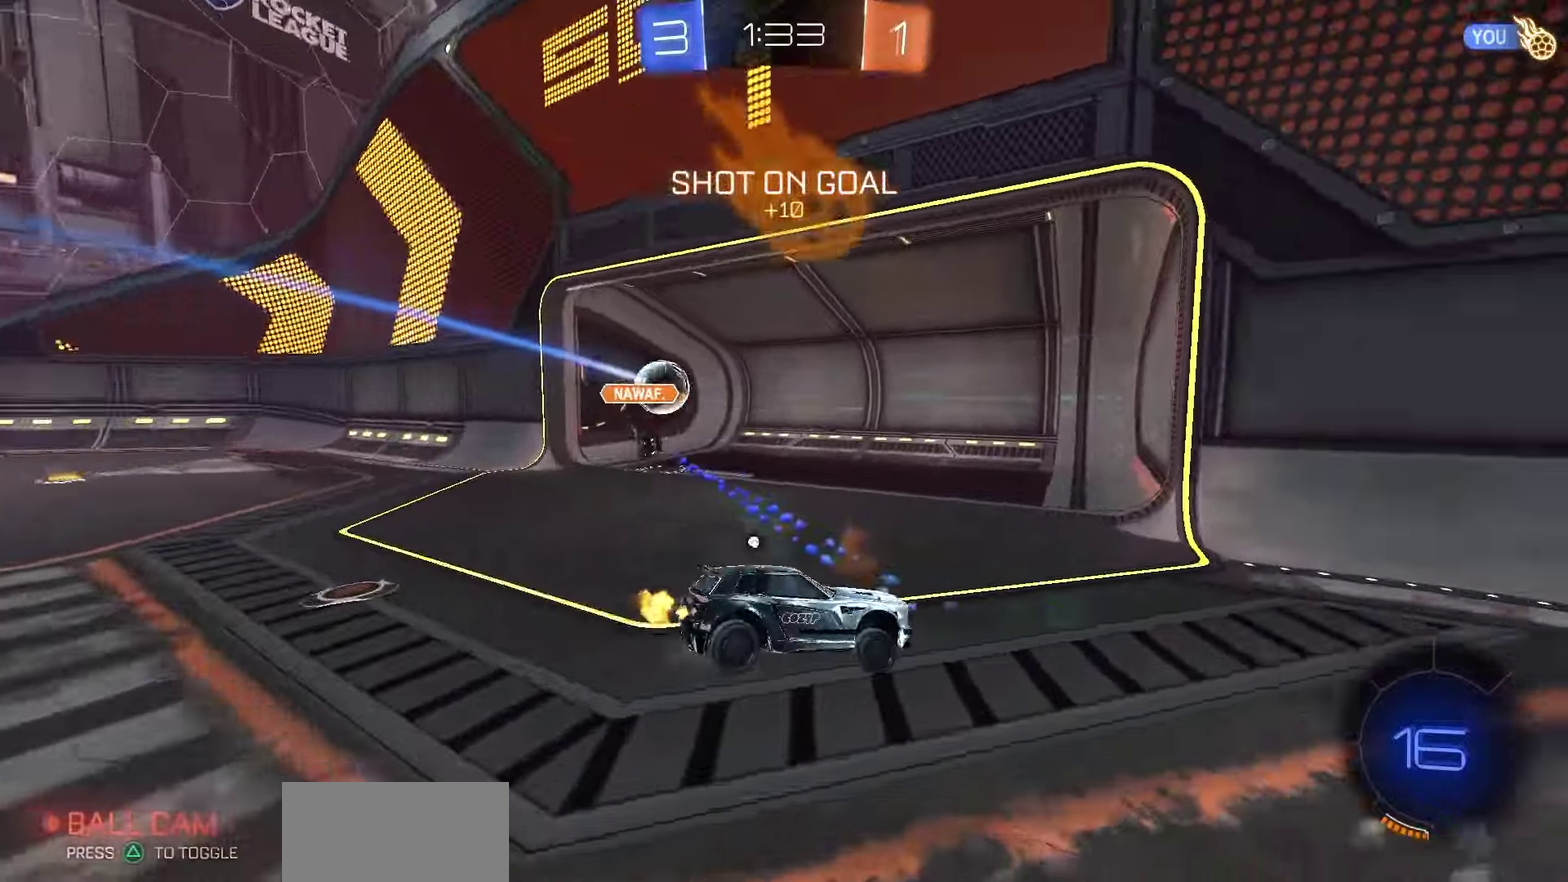
{"dt_ms": 450, "buttons": ["L1", "R2"], "left_stick": "center", "right_stick": "center", "events": [[33, "TRIANGLE", "up"], [100, "L1", "down"], [133, "TRIANGLE", "down"], [200, "TRIANGLE", "up"], [200, "left_stick", "up-right"], [283, "TRIANGLE", "down"], [317, "left_stick", "center"], [350, "TRIANGLE", "up"]]}
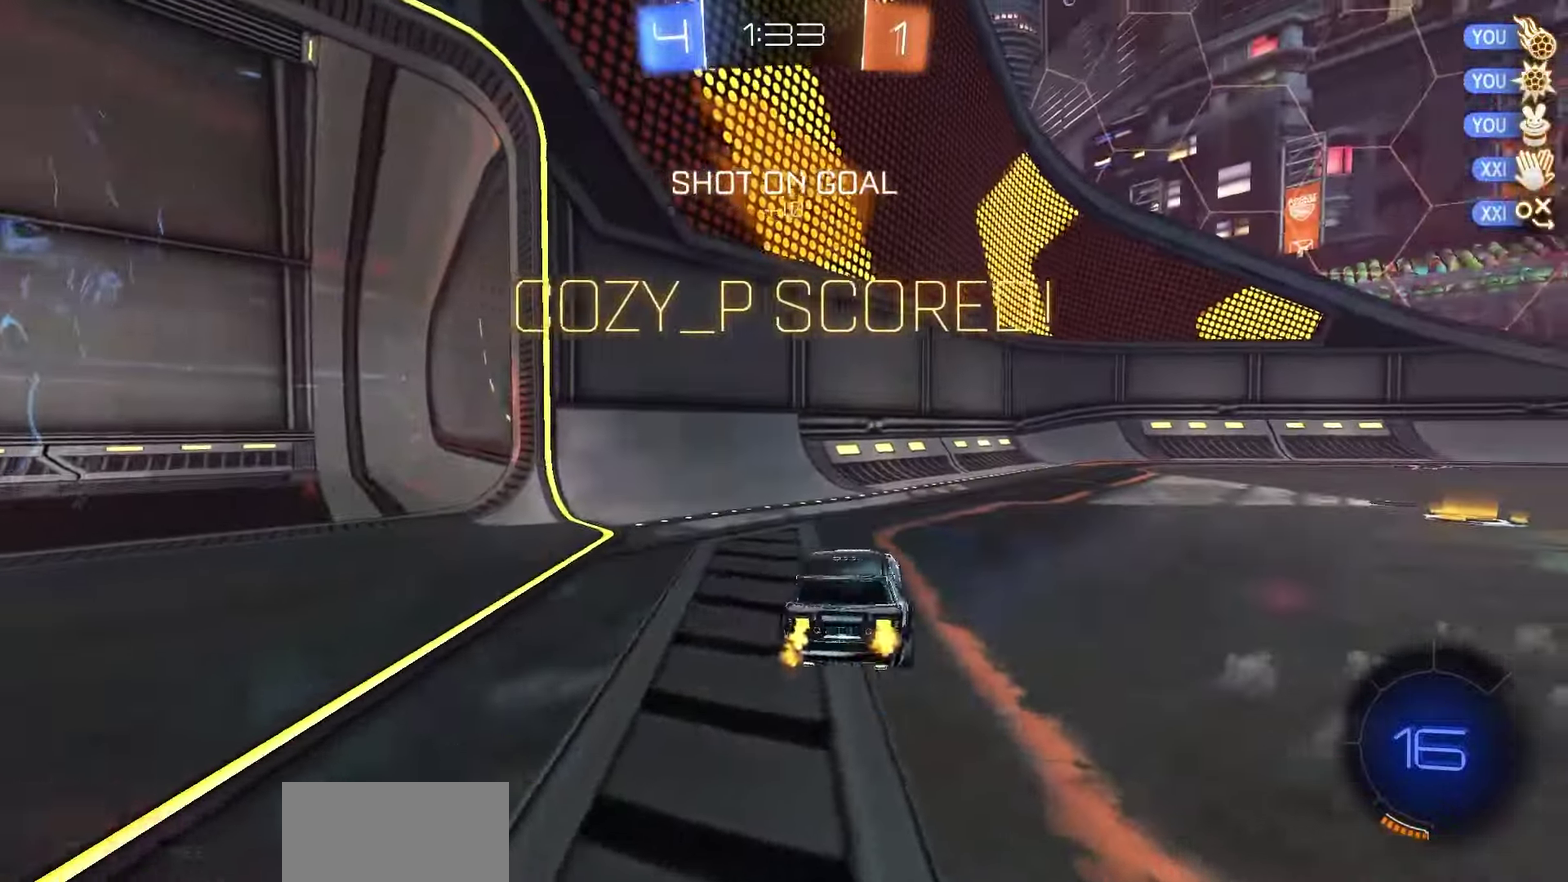
{"dt_ms": 350, "buttons": ["L1"], "left_stick": "center", "right_stick": "center", "events": [[33, "R2", "up"], [83, "DPAD_UP", "down"], [167, "DPAD_UP", "up"], [267, "TRIANGLE", "down"], [317, "TRIANGLE", "up"]]}
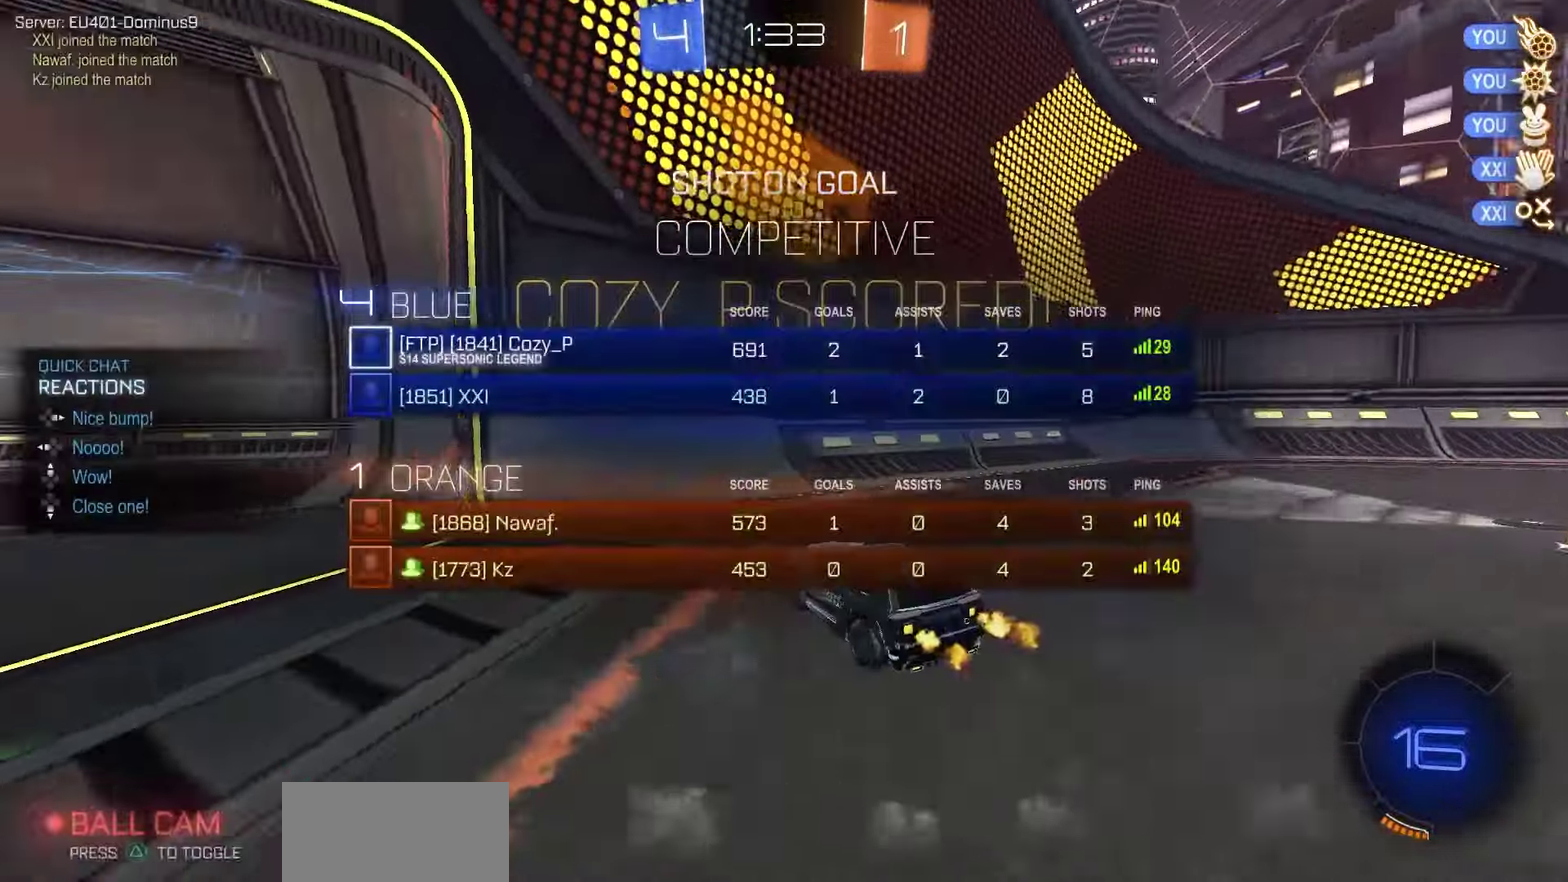
{"dt_ms": 700, "buttons": ["L1"], "left_stick": "center", "right_stick": "center", "events": [[200, "CROSS", "down"], [250, "CROSS", "up"], [383, "TRIANGLE", "down"], [400, "left_stick", "left"], [450, "TRIANGLE", "up"], [533, "left_stick", "center"]]}
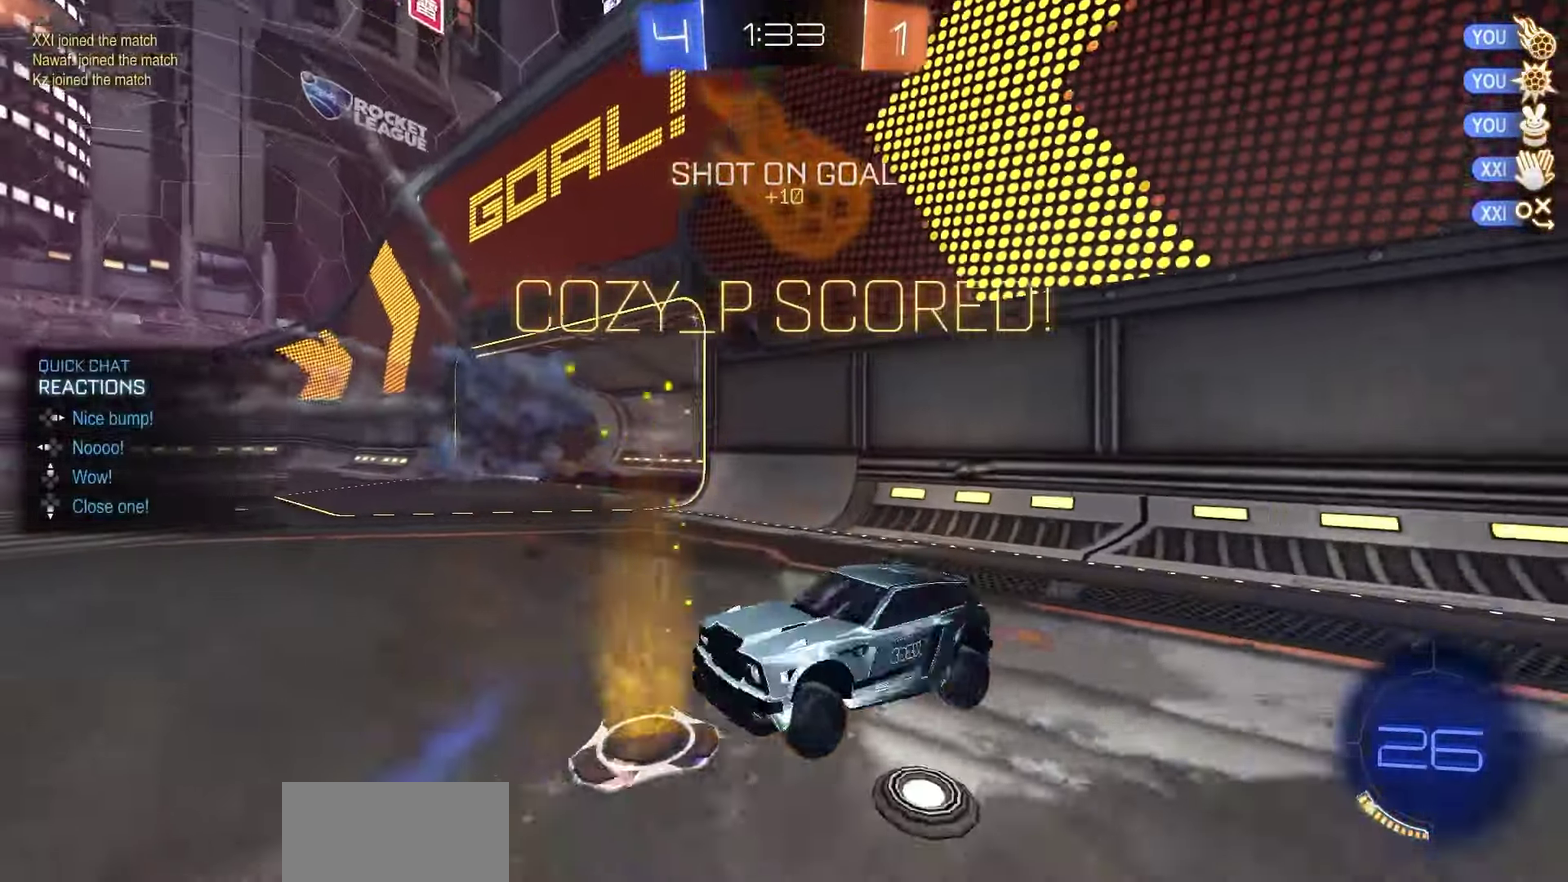
{"dt_ms": 450, "buttons": ["L1"], "left_stick": "up-right", "right_stick": "center", "events": [[17, "left_stick", "down-left"], [183, "left_stick", "center"], [367, "left_stick", "up-right"]]}
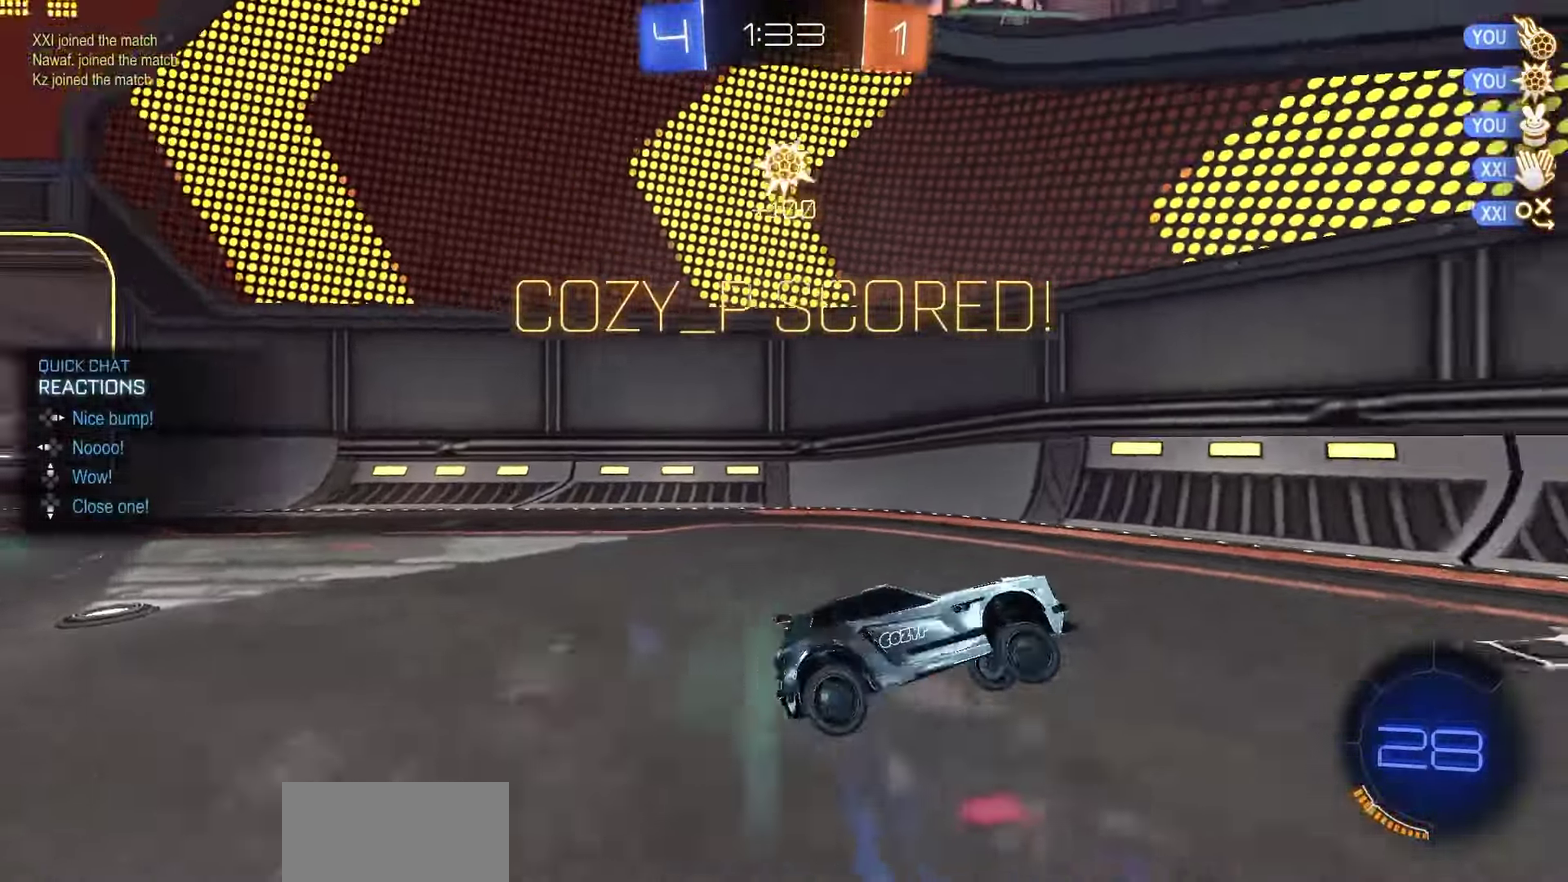
{"dt_ms": 450, "buttons": ["SQUARE", "L1"], "left_stick": "right", "right_stick": "center", "events": [[33, "CROSS", "down"], [33, "R1", "down"], [100, "CROSS", "up"], [183, "CROSS", "down"], [200, "left_stick", "right"], [267, "CROSS", "up"], [283, "R1", "up"], [383, "SQUARE", "down"]]}
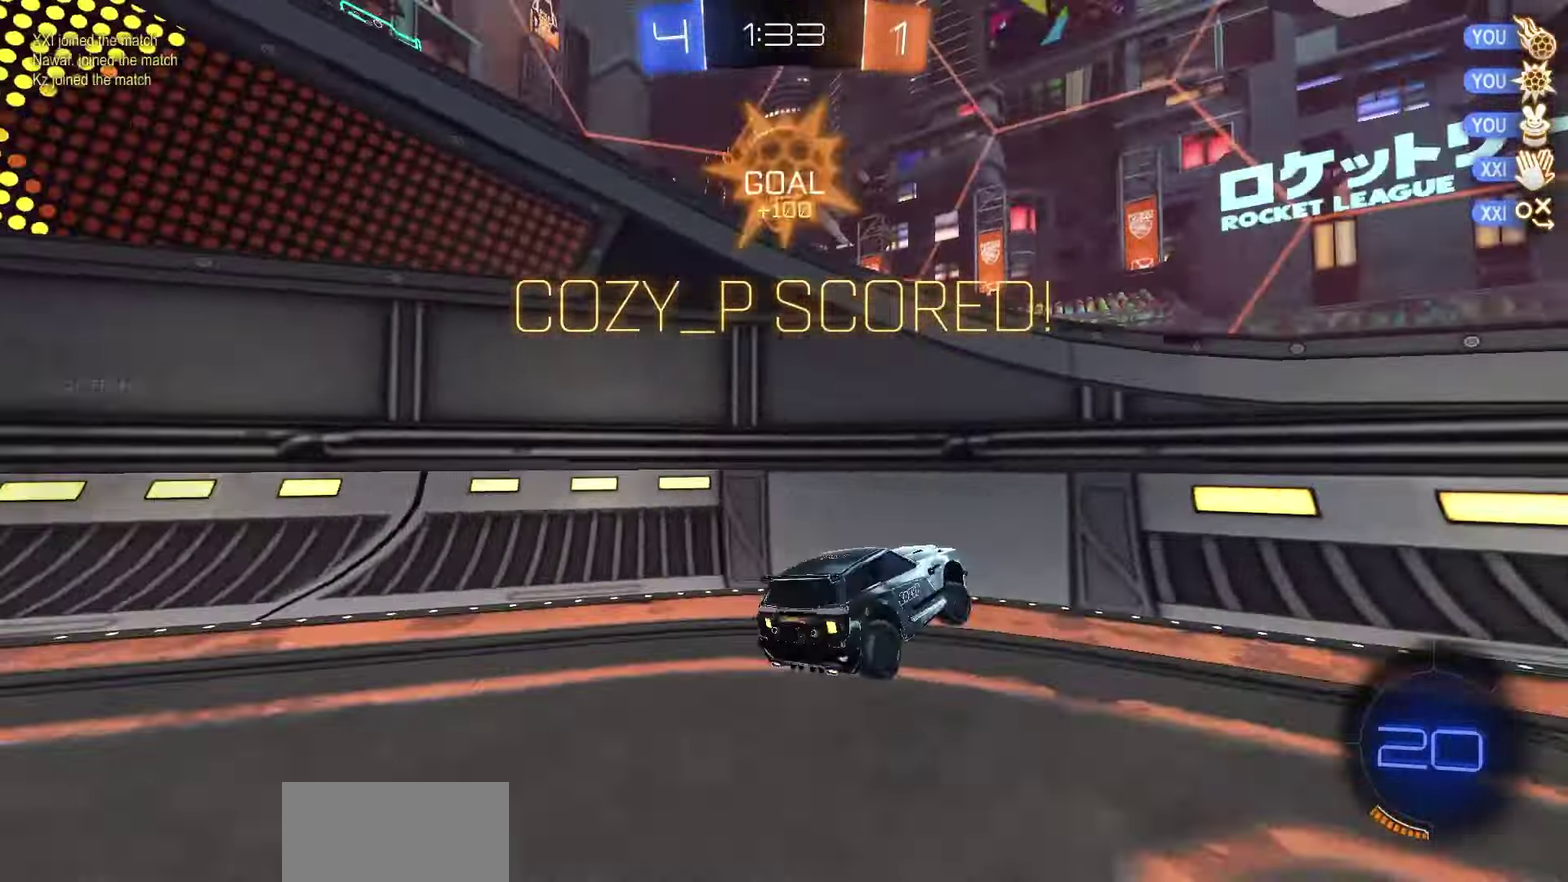
{"dt_ms": 700, "buttons": ["L1", "R1"], "left_stick": "center", "right_stick": "center", "events": [[17, "SQUARE", "up"], [200, "R1", "down"], [217, "CROSS", "down"], [267, "CROSS", "up"], [467, "CROSS", "down"], [517, "CROSS", "up"], [550, "left_stick", "up-left"], [600, "CROSS", "down"], [650, "CROSS", "up"], [683, "left_stick", "center"]]}
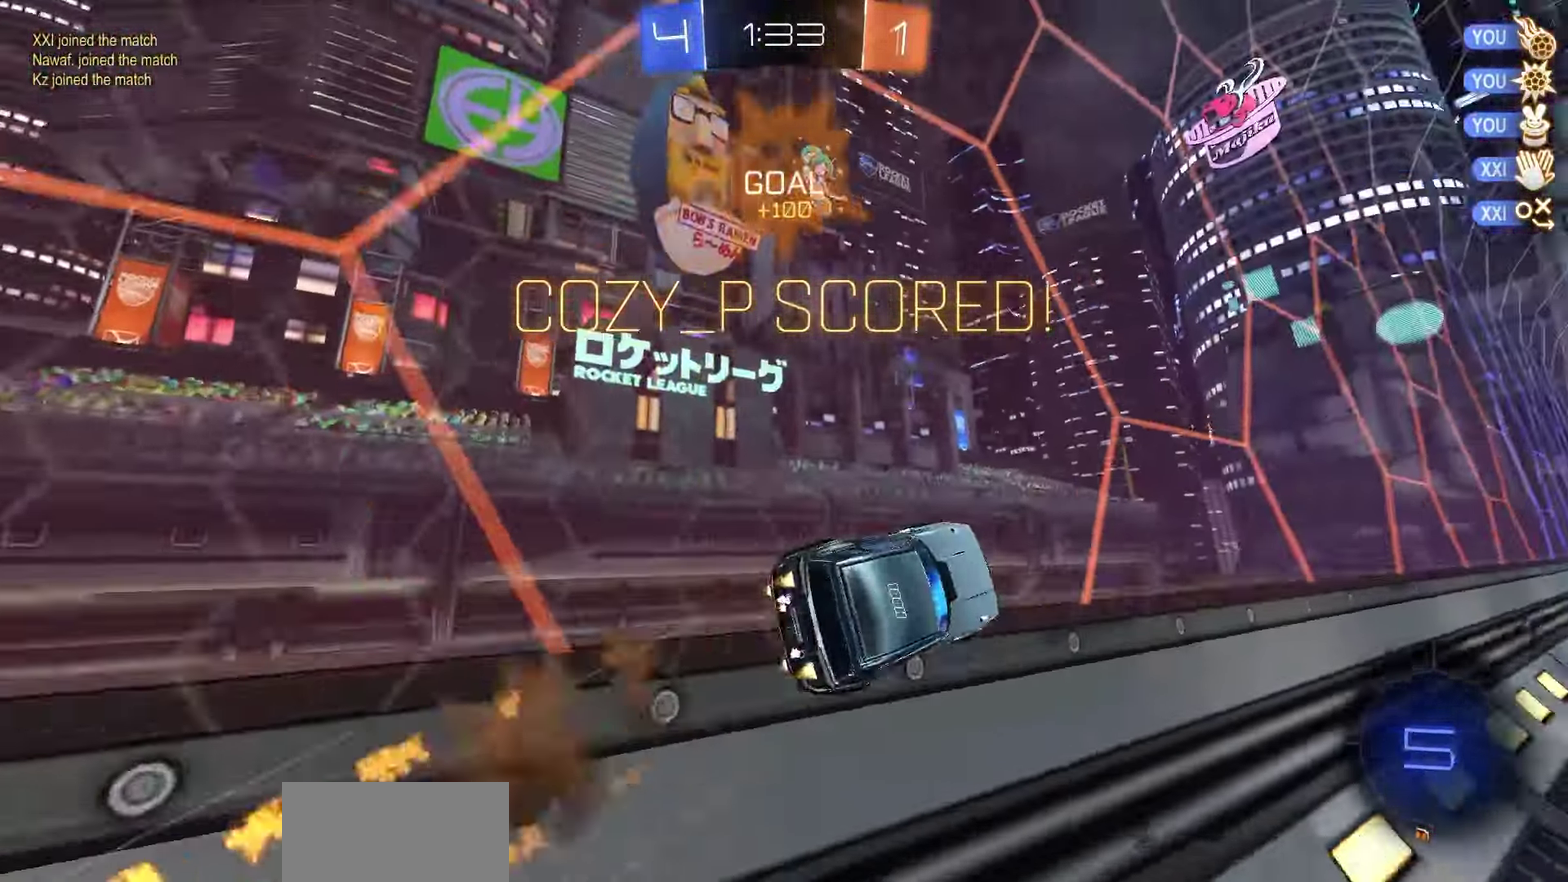
{"dt_ms": 350, "buttons": ["R2"], "left_stick": "center", "right_stick": "center", "events": [[17, "CROSS", "down"], [67, "CROSS", "up"], [83, "left_stick", "left"], [150, "CROSS", "down"], [217, "CROSS", "up"], [283, "L1", "up"], [283, "R1", "up"], [283, "R2", "down"], [283, "left_stick", "center"]]}
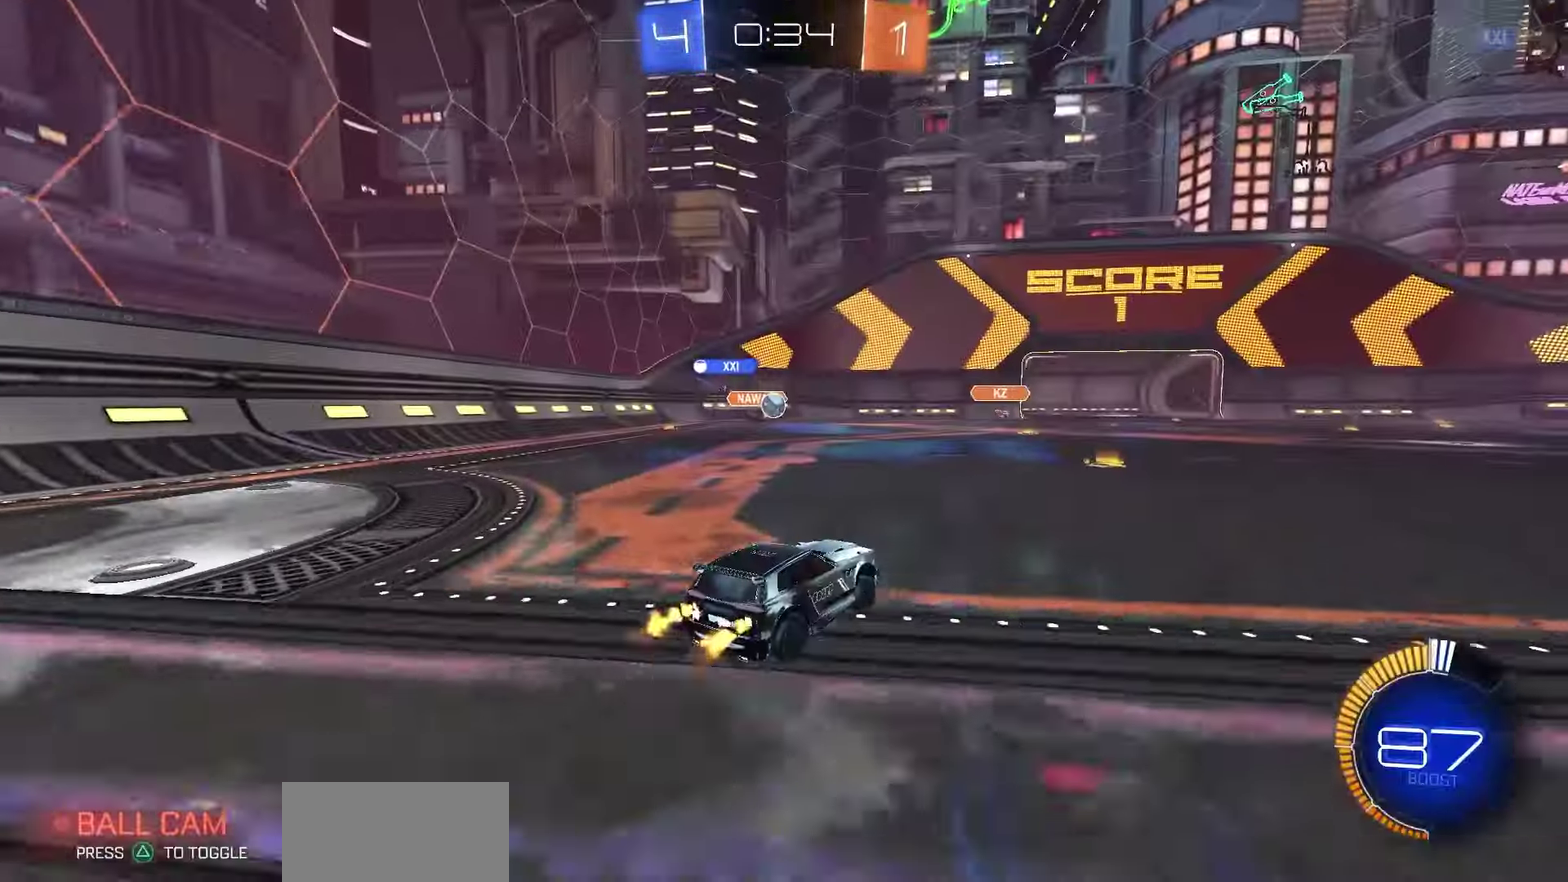
{"dt_ms": 550, "buttons": ["R2"], "left_stick": "right", "right_stick": "center", "events": [[300, "left_stick", "right"], [333, "L1", "down"], [483, "L1", "up"]]}